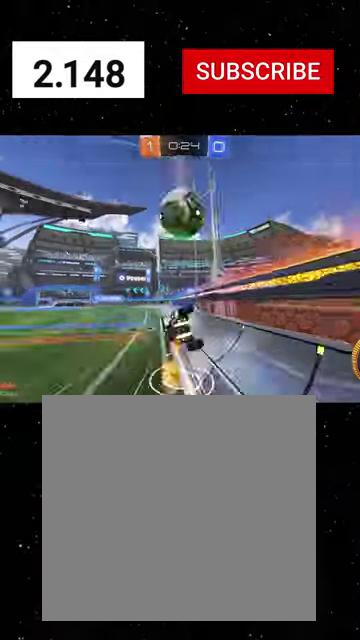
Gameplay with a controller (Xbox layout); each line is a JSON object with the inputs held at the frame after it. "events" lists button and stick changes between this image and that frame as [ms after this image, input, new state], when the widget could be followed in between. This document gives stick clicks only as held states, not as events. Not read: R1 SELECT.
{"buttons": ["R2"], "left_stick": "center", "right_stick": "center", "events": [[34, "left_stick", "right"], [100, "B", "up"], [100, "Y", "up"], [100, "left_stick", "center"], [267, "left_stick", "right"], [300, "Y", "down"], [400, "Y", "up"], [434, "left_stick", "center"]]}
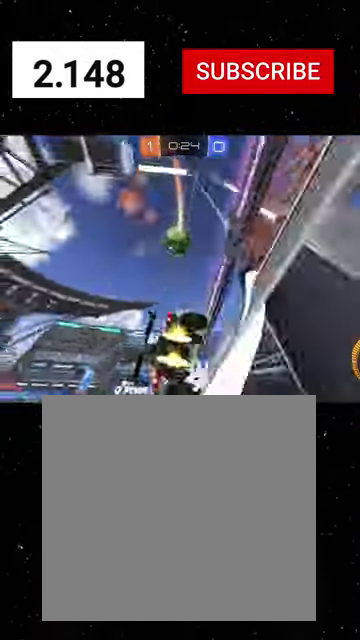
{"buttons": ["A", "X", "R2"], "left_stick": "down", "right_stick": "center", "events": [[400, "A", "down"], [400, "left_stick", "down"], [500, "X", "down"]]}
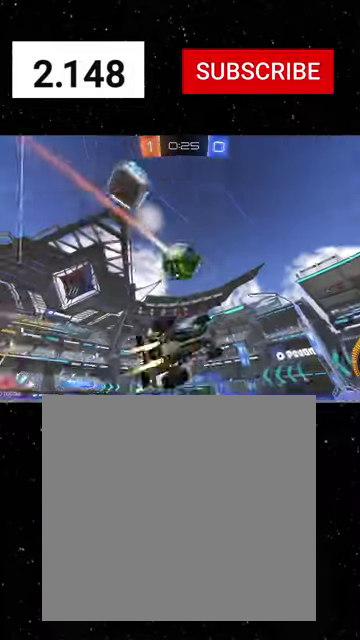
{"buttons": ["X", "R2"], "left_stick": "up-left", "right_stick": "center", "events": [[34, "A", "up"], [134, "left_stick", "center"], [200, "X", "up"], [234, "left_stick", "up-left"], [300, "A", "down"], [367, "A", "up"], [400, "X", "down"]]}
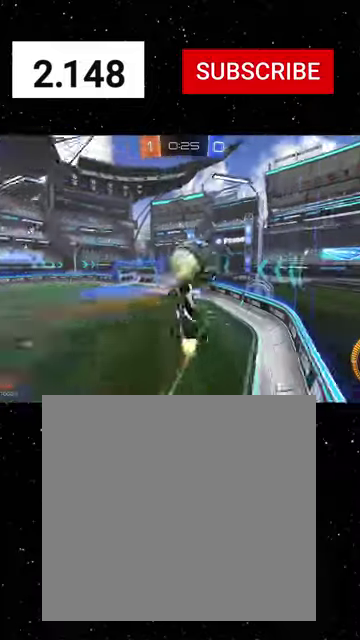
{"buttons": ["R2"], "left_stick": "down", "right_stick": "center", "events": [[67, "Y", "down"], [67, "left_stick", "down-left"], [134, "Y", "up"], [267, "Y", "down"], [300, "left_stick", "down"], [367, "Y", "up"], [400, "left_stick", "down-right"], [467, "left_stick", "down"], [500, "X", "up"]]}
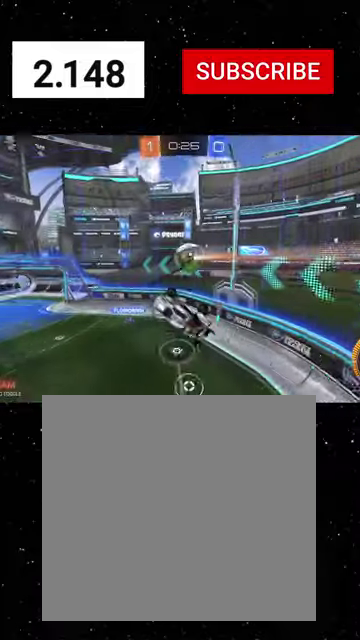
{"buttons": ["B", "R2"], "left_stick": "down-left", "right_stick": "center", "events": [[34, "left_stick", "down-left"], [300, "left_stick", "center"], [367, "left_stick", "down-left"], [434, "B", "down"]]}
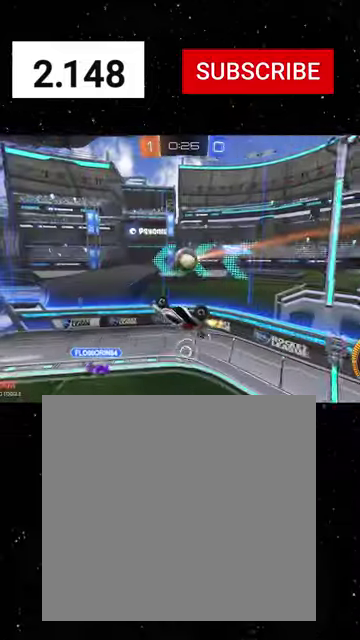
{"buttons": ["B", "Y", "R2"], "left_stick": "right", "right_stick": "center", "events": [[34, "B", "up"], [100, "left_stick", "center"], [267, "B", "down"], [267, "Y", "down"], [334, "Y", "up"], [400, "Y", "down"], [467, "left_stick", "right"]]}
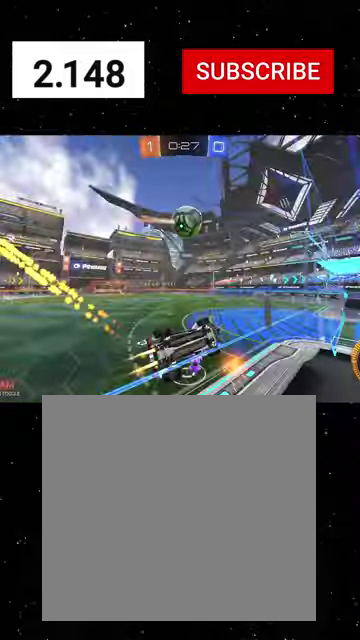
{"buttons": ["X", "Y", "R2"], "left_stick": "down", "right_stick": "center", "events": [[67, "B", "up"], [100, "Y", "up"], [200, "left_stick", "up-left"], [367, "X", "down"], [400, "Y", "down"], [400, "left_stick", "down"]]}
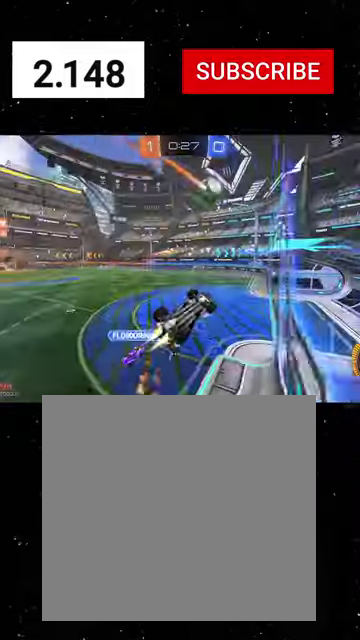
{"buttons": ["R2"], "left_stick": "down-right", "right_stick": "center", "events": [[34, "Y", "up"], [100, "Y", "down"], [234, "Y", "up"], [267, "X", "up"], [434, "left_stick", "down-right"]]}
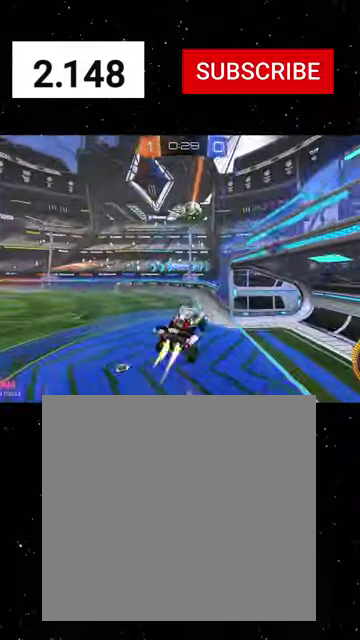
{"buttons": ["R2"], "left_stick": "center", "right_stick": "center", "events": [[34, "B", "down"], [67, "left_stick", "center"], [167, "B", "up"], [300, "left_stick", "down"], [400, "left_stick", "center"]]}
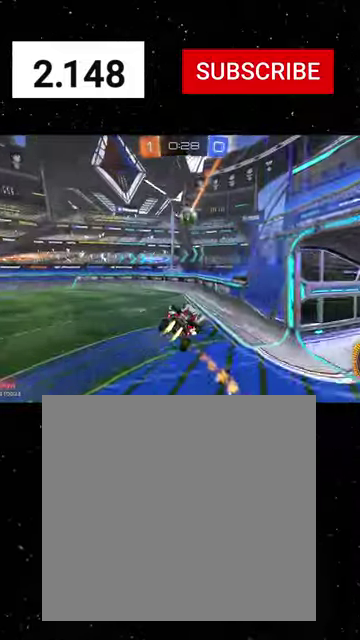
{"buttons": ["X", "R2"], "left_stick": "left", "right_stick": "center", "events": [[67, "left_stick", "left"], [234, "left_stick", "center"], [467, "X", "down"], [467, "left_stick", "left"]]}
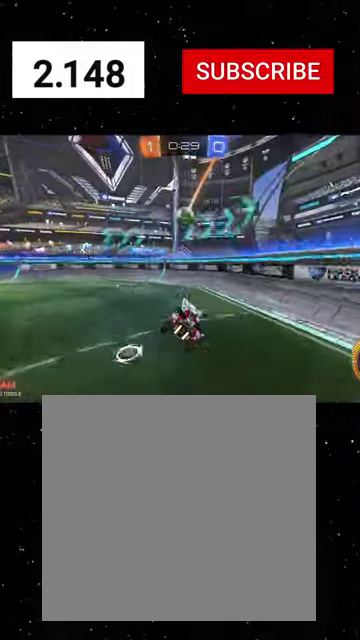
{"buttons": ["L2"], "left_stick": "left", "right_stick": "center", "events": [[100, "X", "up"], [400, "R2", "up"], [500, "L2", "down"]]}